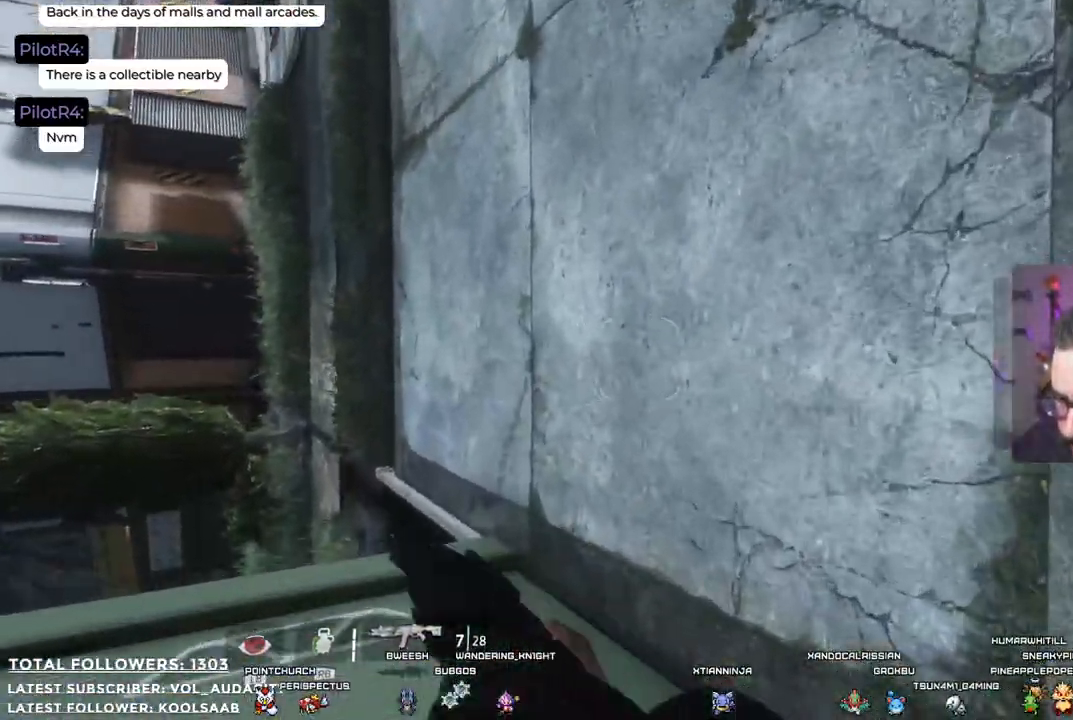
Gameplay with a controller (Xbox layout); each line is a JSON object with the inputs held at the frame after it. "events" lists button and stick changes between this image and that frame as [ms after this image, input, new state], when the widget could be followed in between. Not read: R3.
{"buttons": ["A"], "left_stick": "up", "right_stick": "center", "events": [[133, "right_stick", "up-left"], [267, "right_stick", "center"], [350, "A", "down"]]}
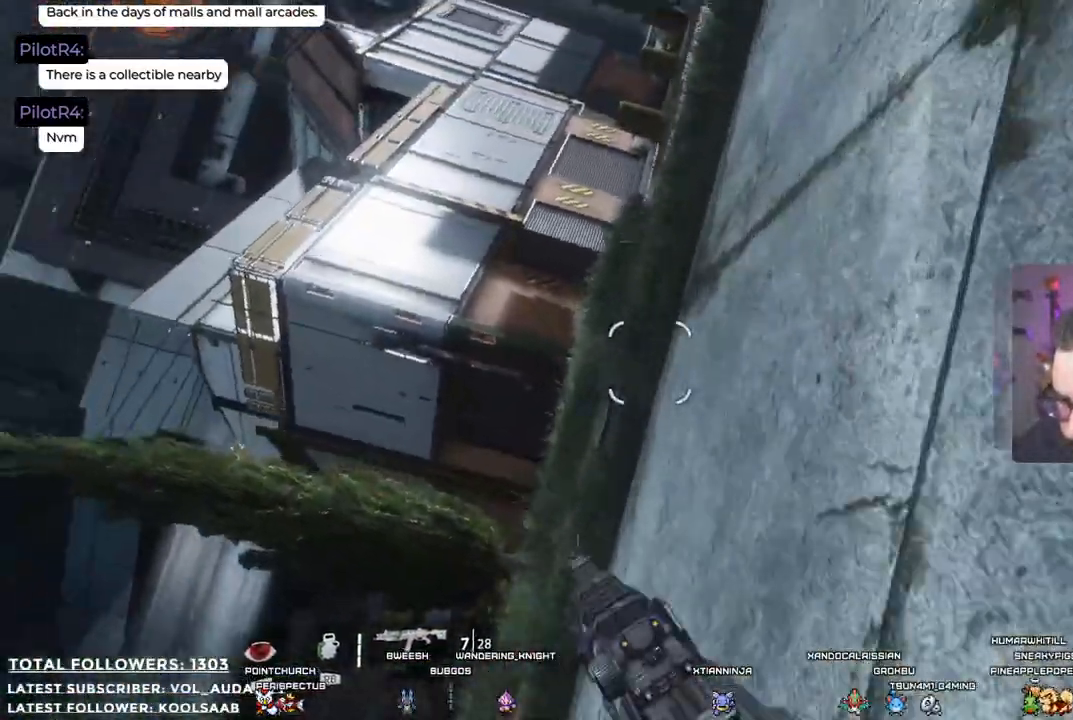
{"buttons": ["A"], "left_stick": "up", "right_stick": "center", "events": []}
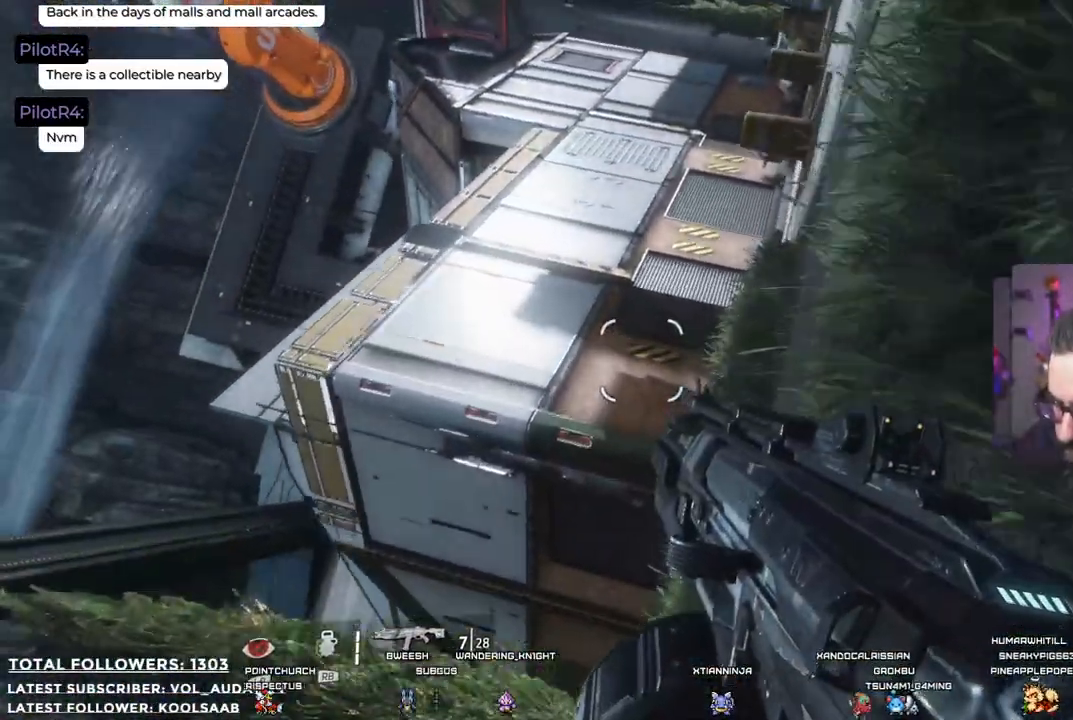
{"buttons": [], "left_stick": "up-right", "right_stick": "center", "events": [[50, "left_stick", "up-right"], [450, "A", "up"]]}
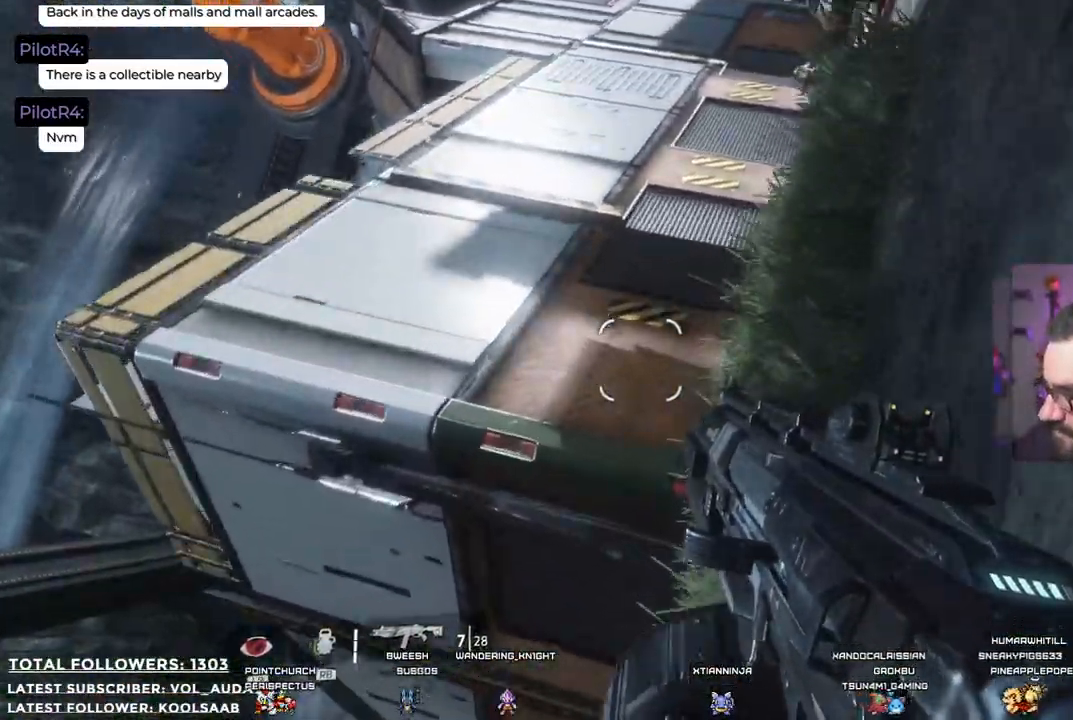
{"buttons": ["A"], "left_stick": "up-right", "right_stick": "center", "events": [[16, "A", "down"]]}
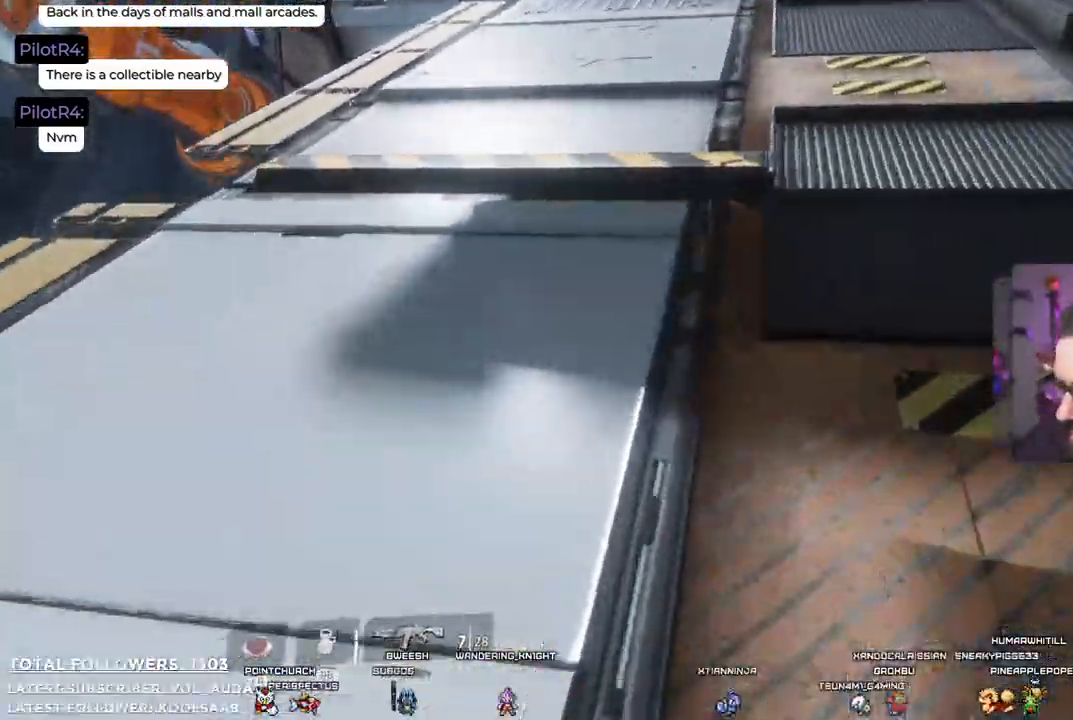
{"buttons": [], "left_stick": "up", "right_stick": "up", "events": [[51, "left_stick", "up"], [84, "A", "up"], [234, "right_stick", "up"]]}
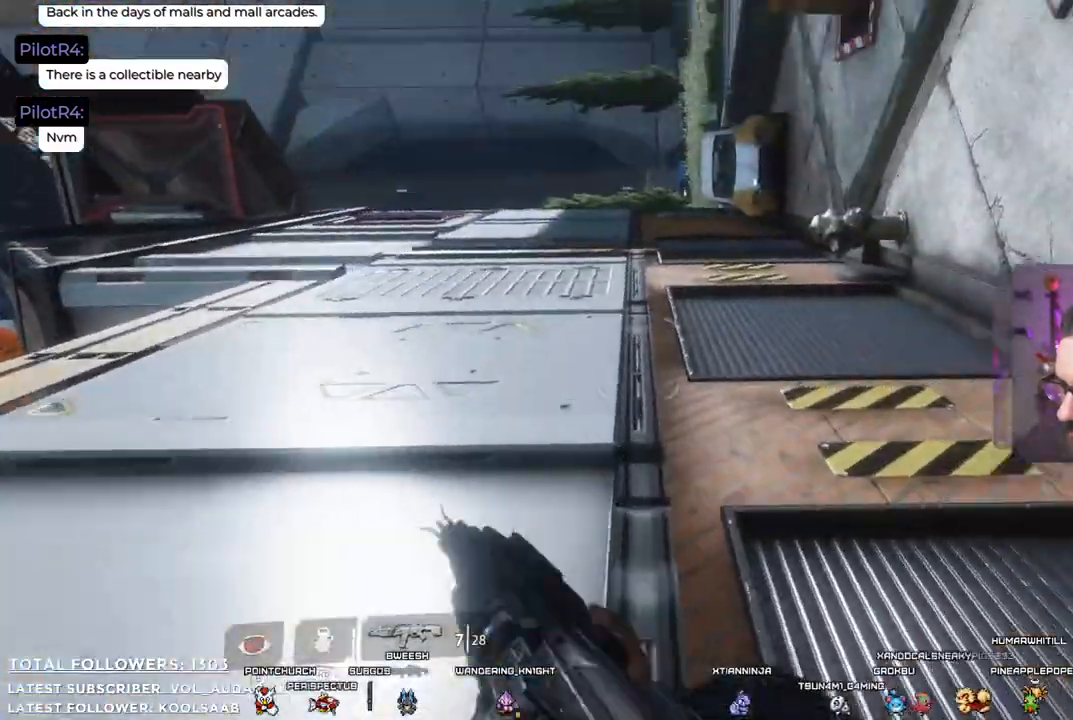
{"buttons": [], "left_stick": "up", "right_stick": "center", "events": [[101, "right_stick", "center"], [201, "L3", "down"], [368, "L3", "up"]]}
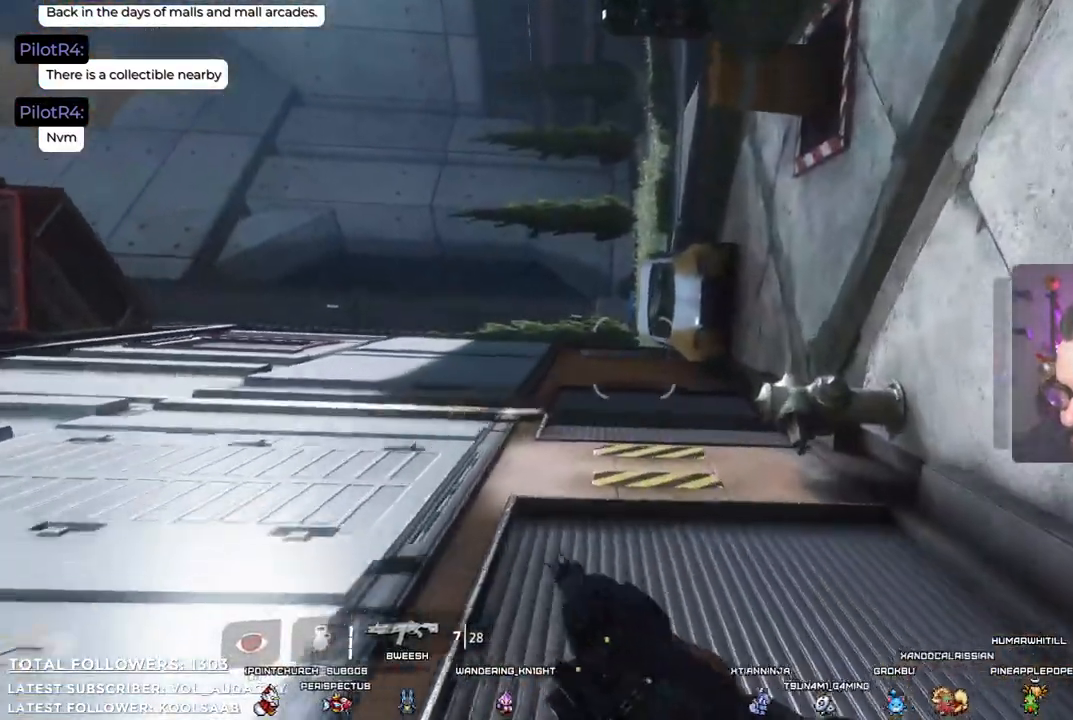
{"buttons": [], "left_stick": "up", "right_stick": "down-left", "events": [[83, "right_stick", "down-left"]]}
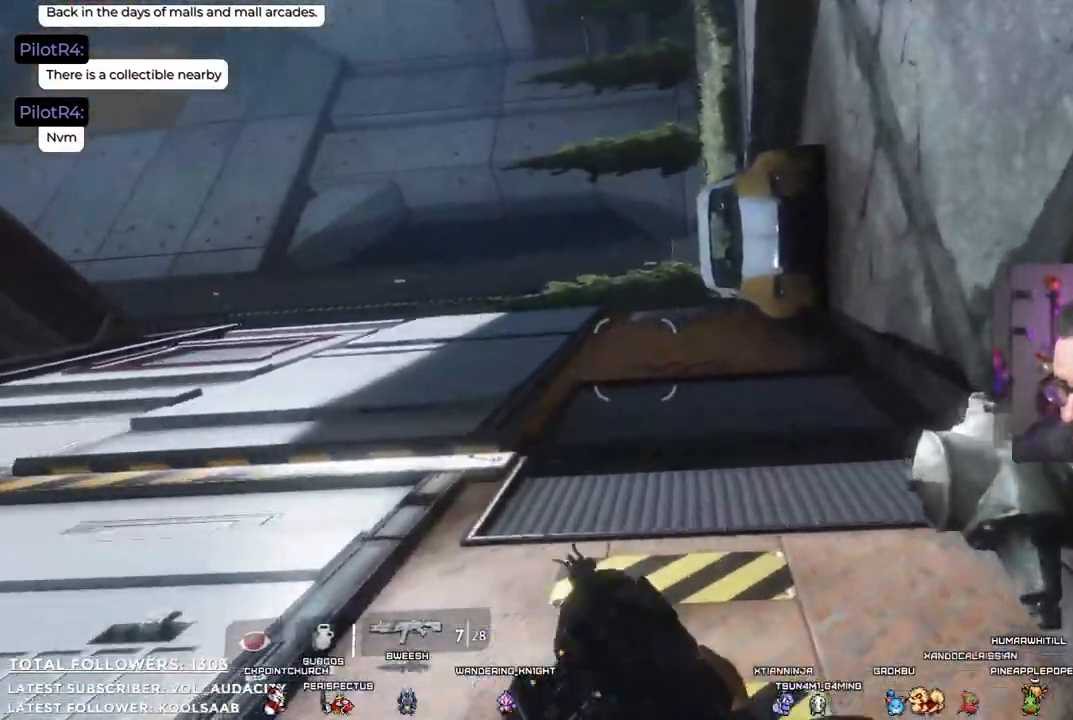
{"buttons": [], "left_stick": "up", "right_stick": "center", "events": [[200, "L3", "down"], [250, "right_stick", "center"], [384, "L3", "up"]]}
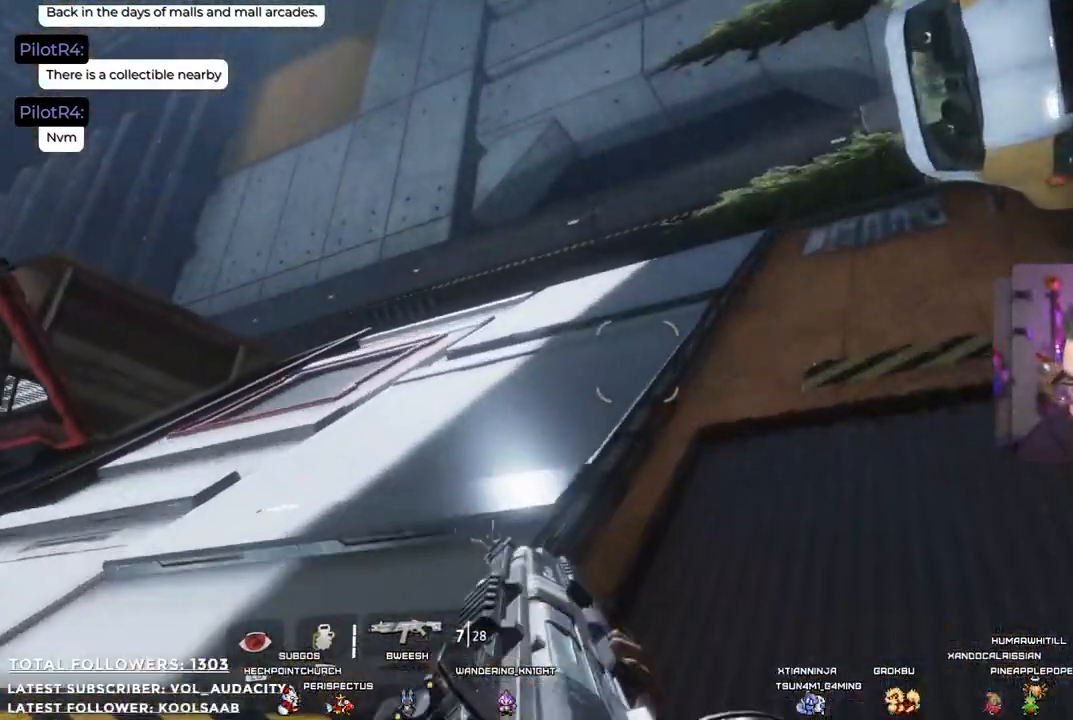
{"buttons": [], "left_stick": "up", "right_stick": "center", "events": []}
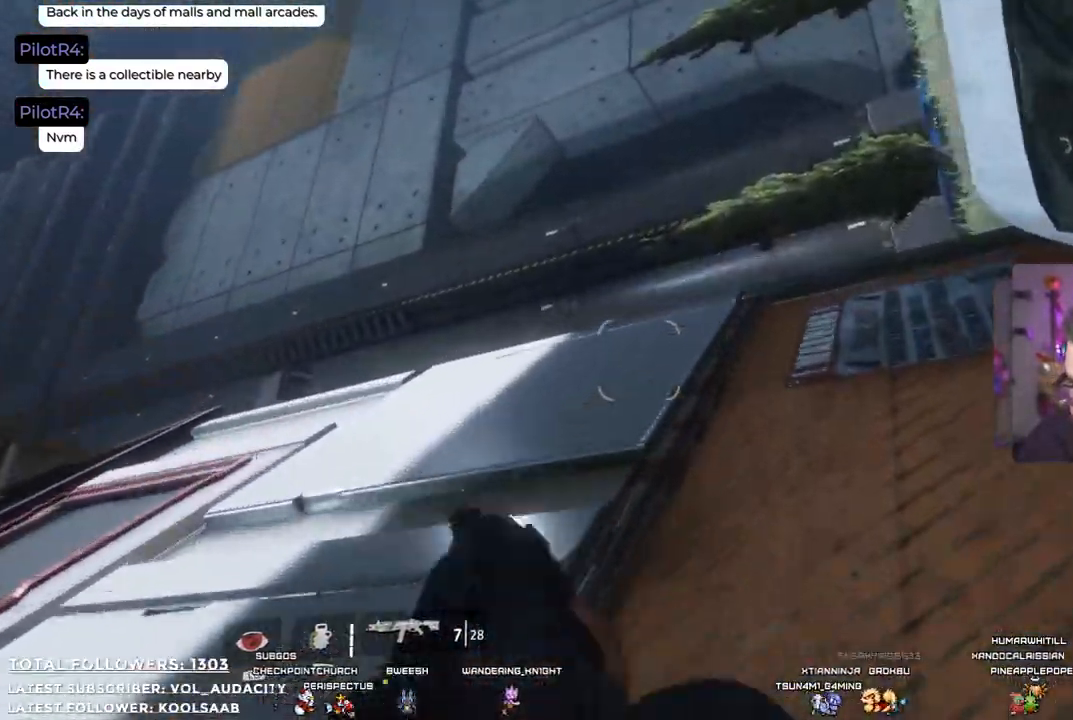
{"buttons": [], "left_stick": "up", "right_stick": "center", "events": [[151, "right_stick", "down-left"], [451, "right_stick", "center"]]}
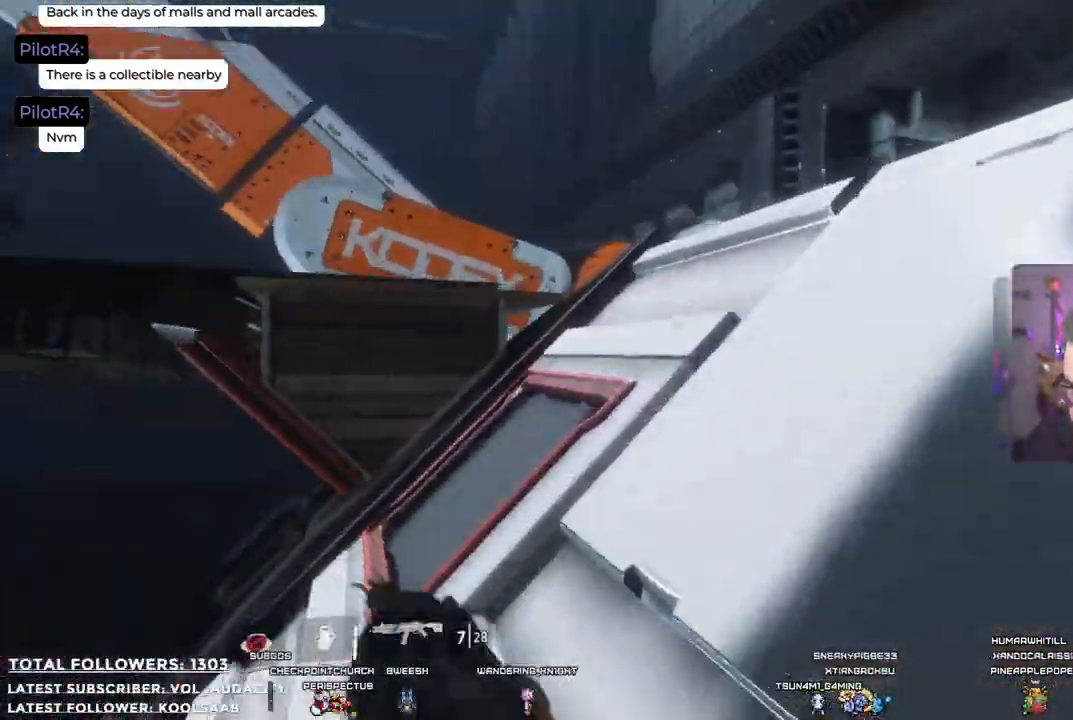
{"buttons": [], "left_stick": "up", "right_stick": "down-left", "events": [[418, "right_stick", "down-left"]]}
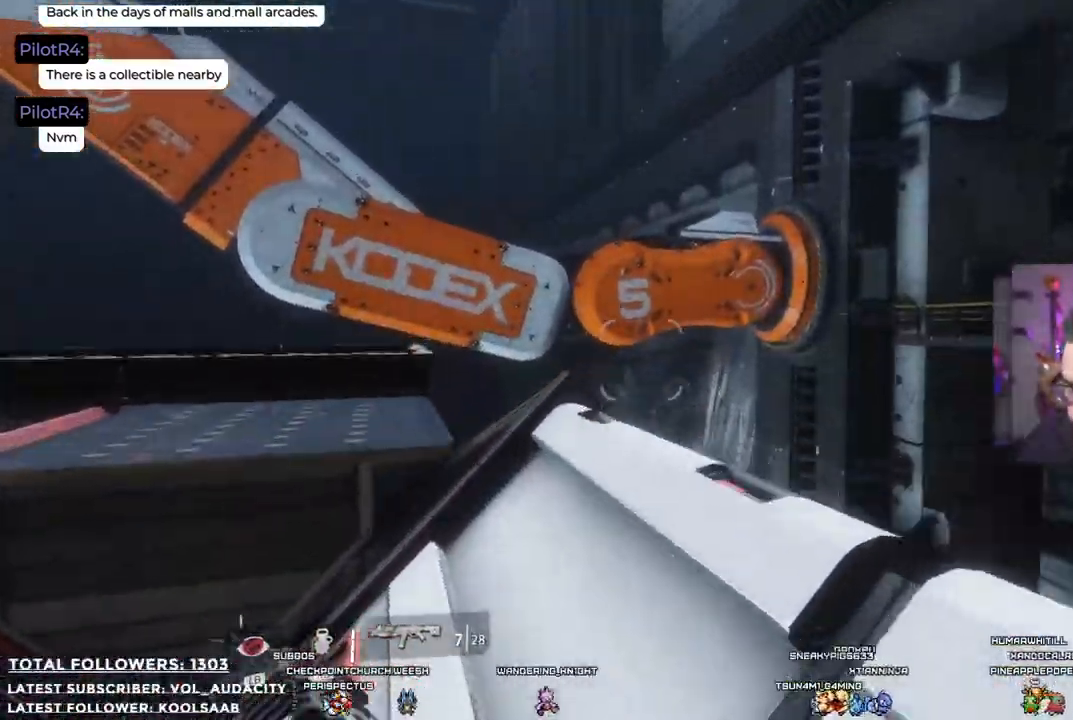
{"buttons": [], "left_stick": "up", "right_stick": "up-left", "events": [[234, "right_stick", "center"], [501, "right_stick", "up-left"]]}
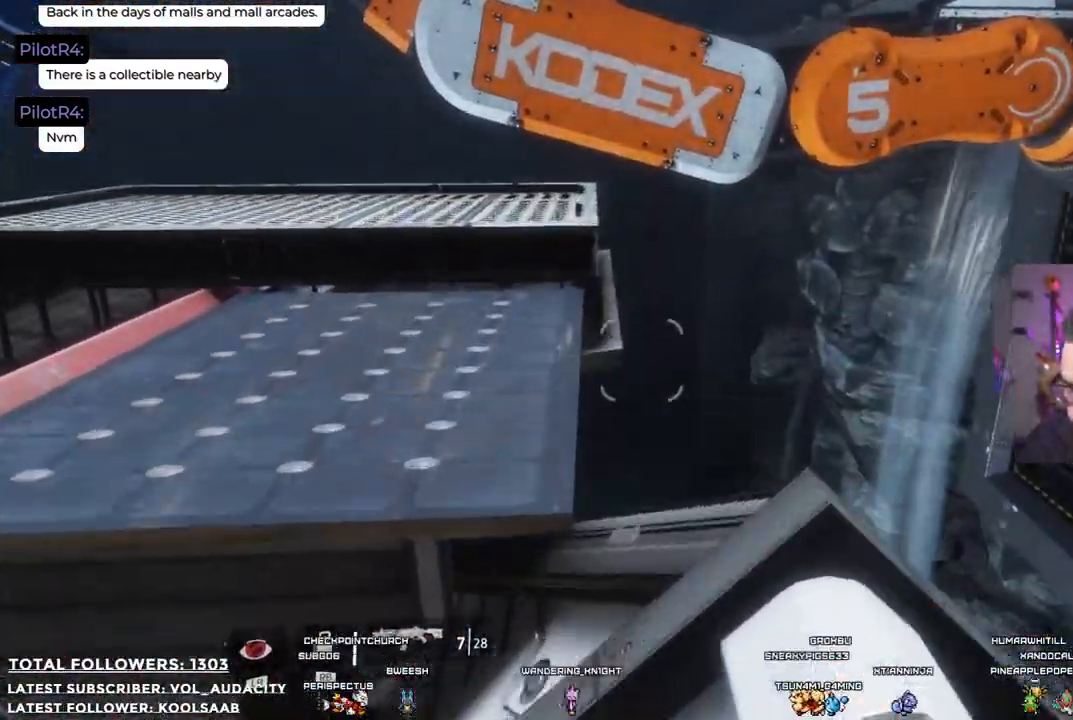
{"buttons": [], "left_stick": "up", "right_stick": "center", "events": [[434, "right_stick", "center"]]}
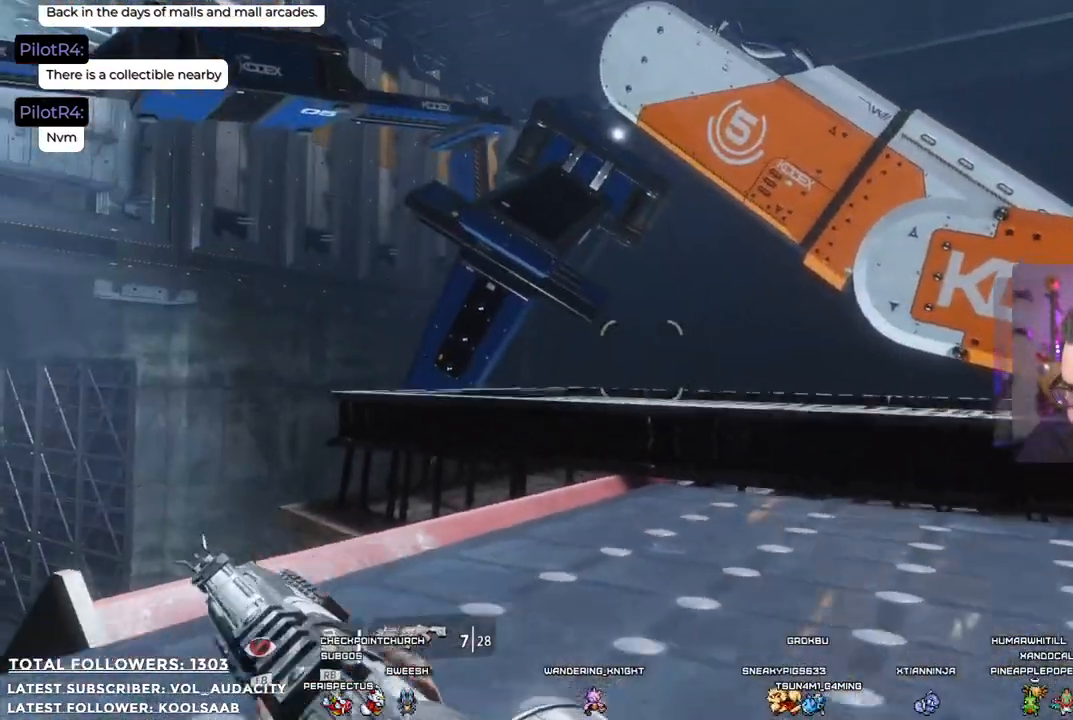
{"buttons": ["A"], "left_stick": "up-right", "right_stick": "center", "events": [[401, "A", "down"], [401, "left_stick", "up-right"]]}
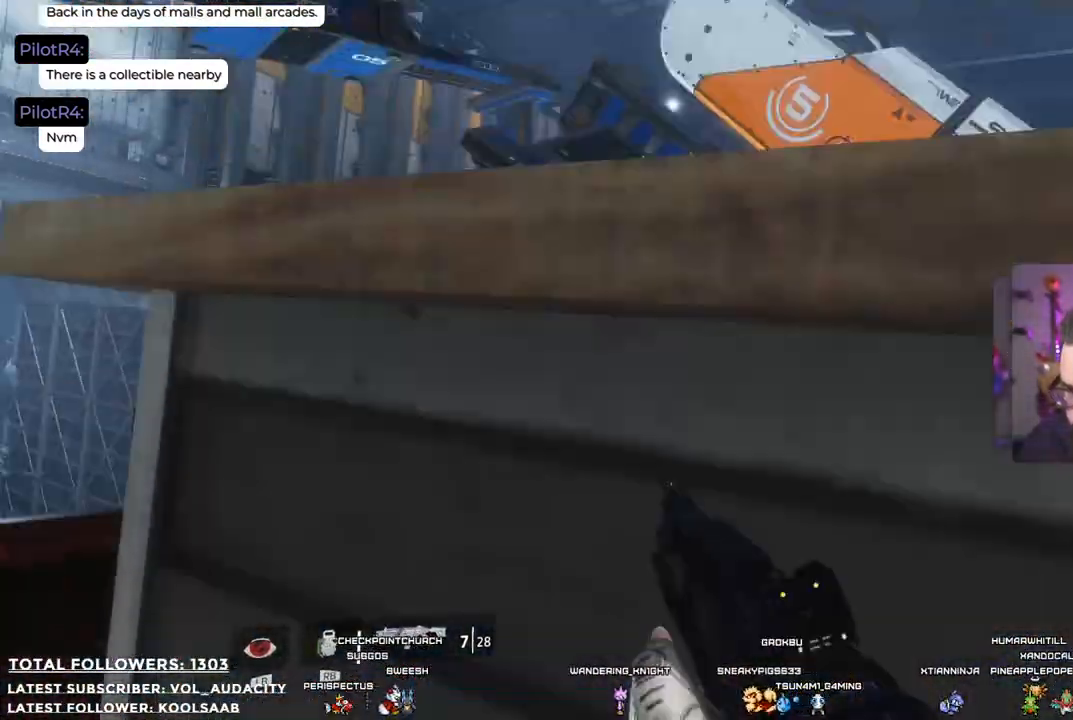
{"buttons": [], "left_stick": "up-right", "right_stick": "center", "events": [[34, "left_stick", "right"], [317, "left_stick", "up-right"], [401, "A", "up"]]}
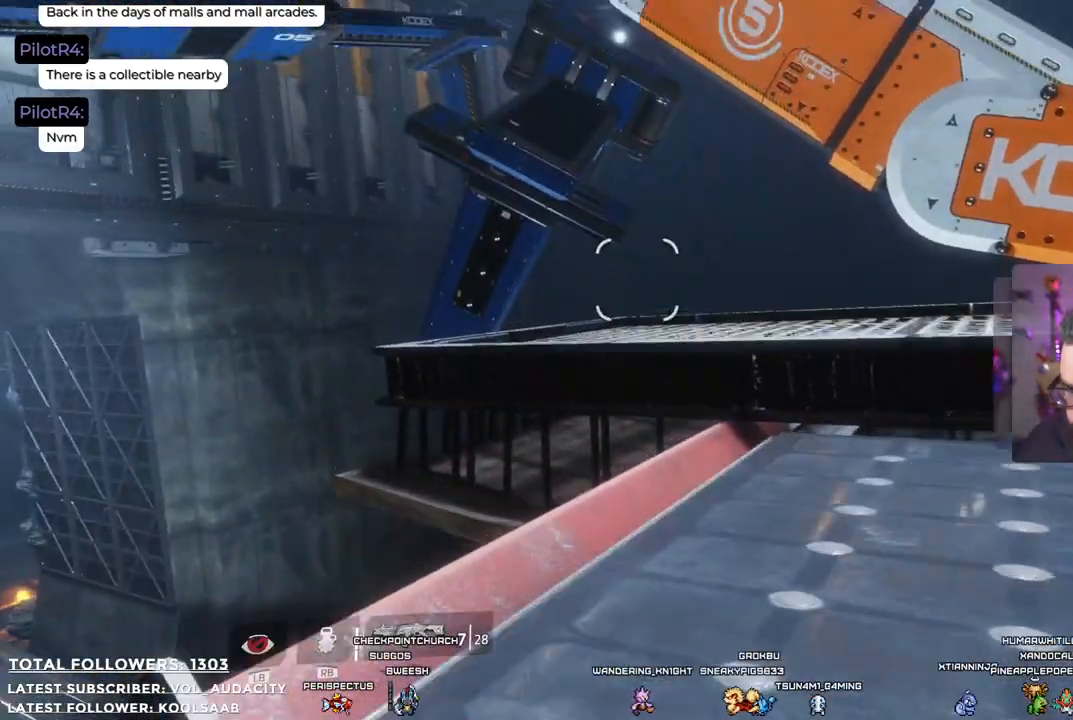
{"buttons": [], "left_stick": "up-right", "right_stick": "center", "events": [[200, "right_stick", "left"], [367, "right_stick", "center"]]}
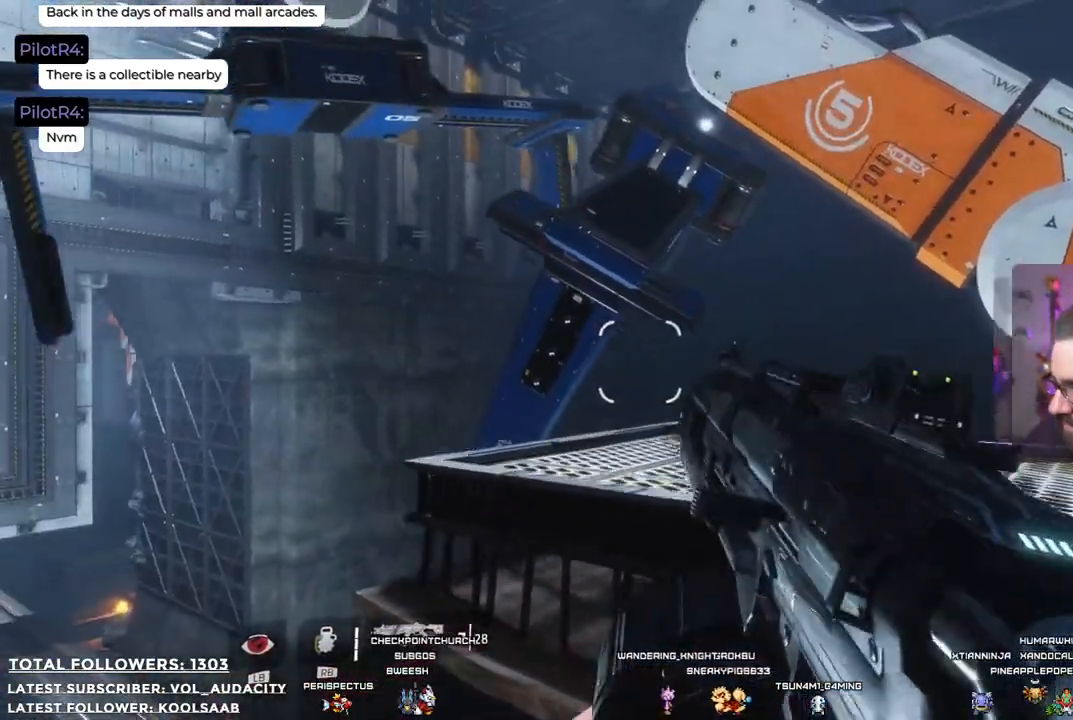
{"buttons": ["A"], "left_stick": "up-right", "right_stick": "center", "events": [[317, "A", "down"]]}
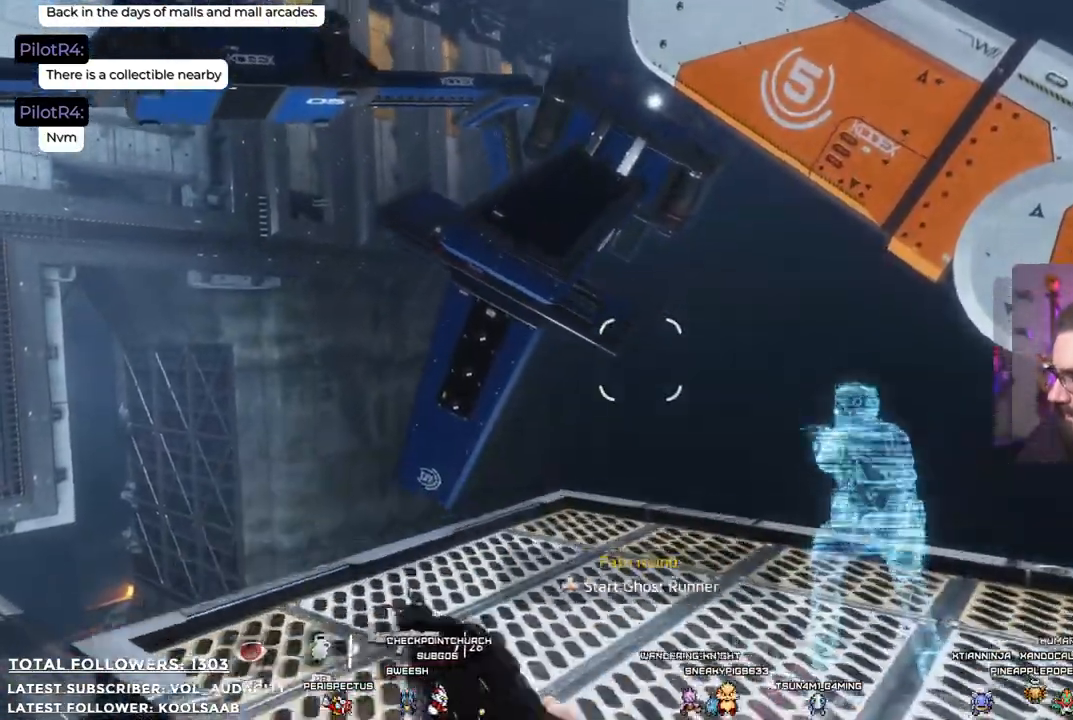
{"buttons": [], "left_stick": "up", "right_stick": "down-left", "events": [[217, "A", "up"], [417, "left_stick", "up"], [451, "right_stick", "down-left"]]}
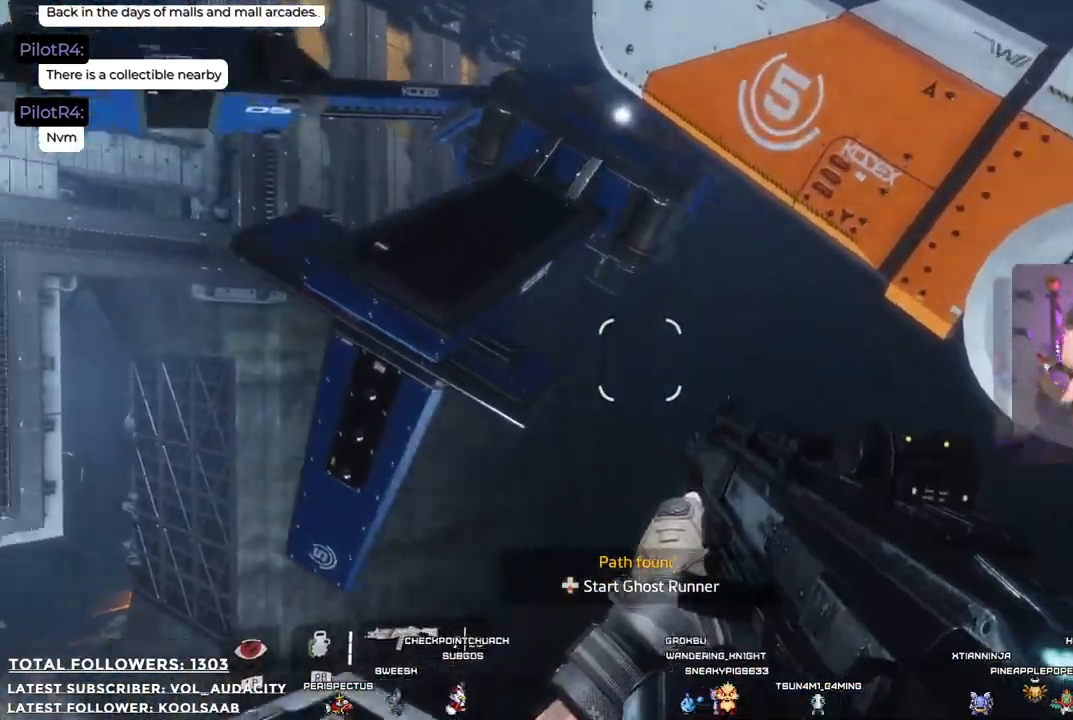
{"buttons": [], "left_stick": "left", "right_stick": "up-left", "events": [[133, "left_stick", "center"], [133, "right_stick", "center"], [334, "left_stick", "left"], [434, "right_stick", "up-left"]]}
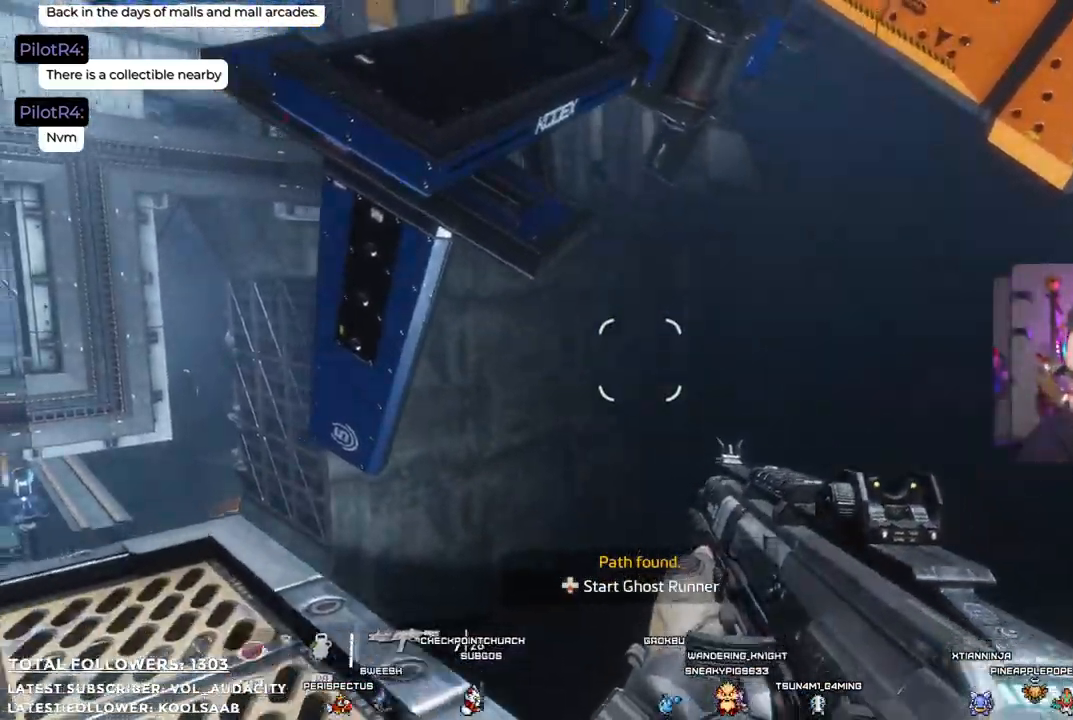
{"buttons": [], "left_stick": "up-left", "right_stick": "center", "events": [[117, "right_stick", "center"], [184, "left_stick", "center"], [267, "right_stick", "up-right"], [417, "left_stick", "up-left"], [451, "right_stick", "center"]]}
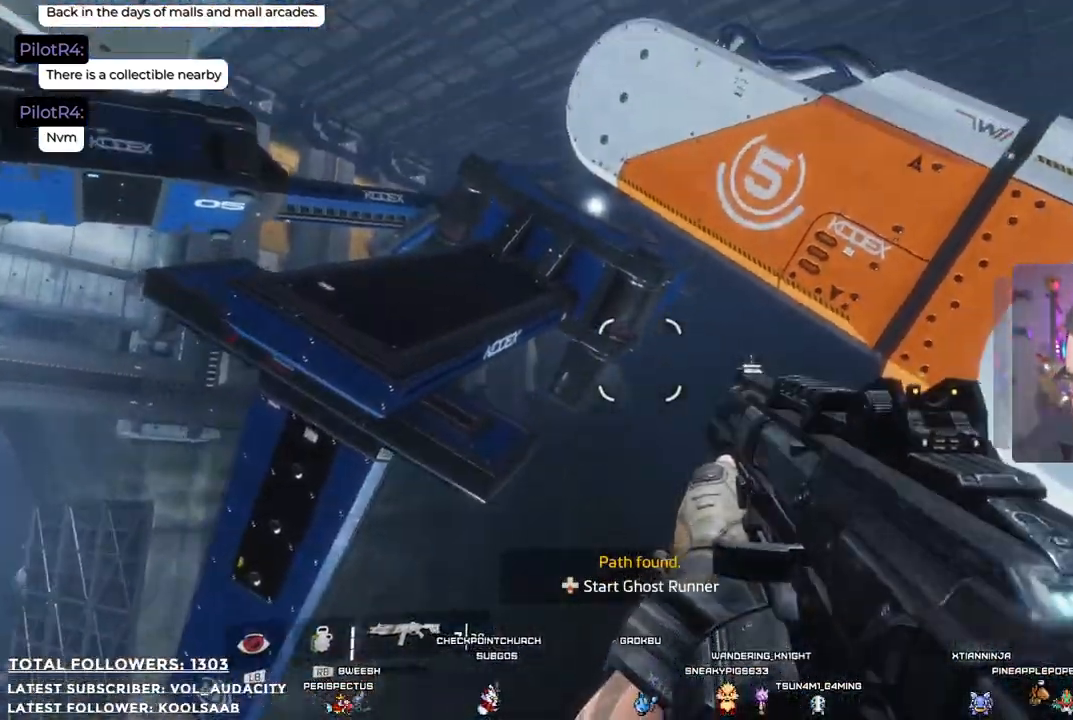
{"buttons": [], "left_stick": "up", "right_stick": "center", "events": [[167, "A", "down"], [367, "left_stick", "up"], [434, "A", "up"]]}
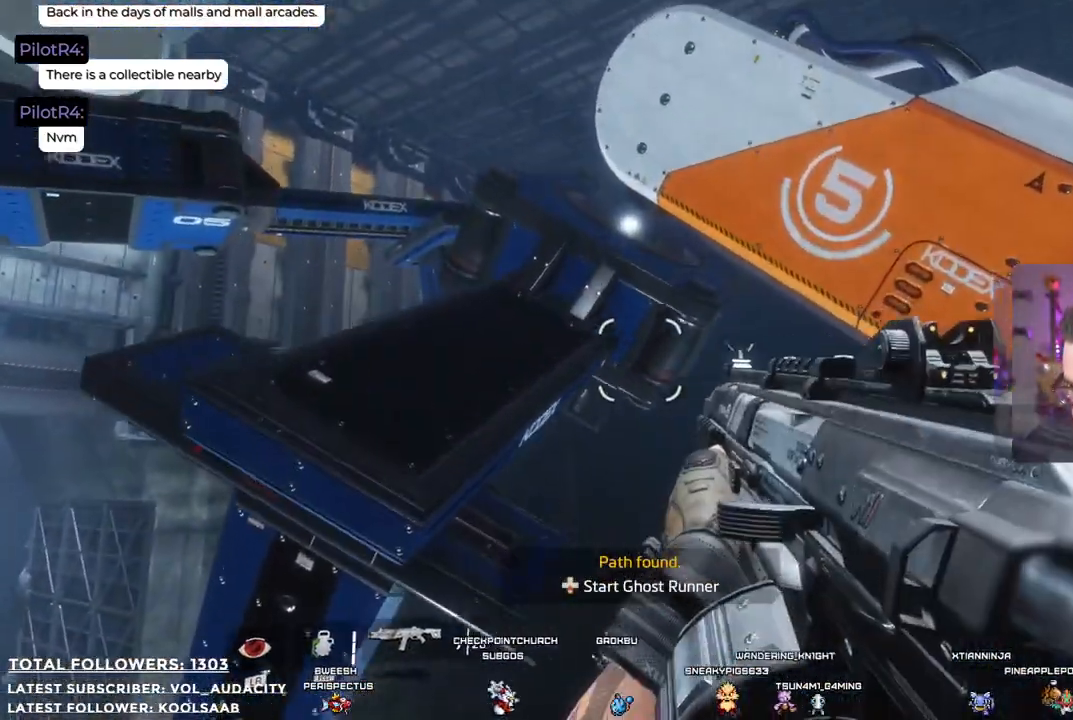
{"buttons": ["A"], "left_stick": "up", "right_stick": "center", "events": [[133, "A", "down"]]}
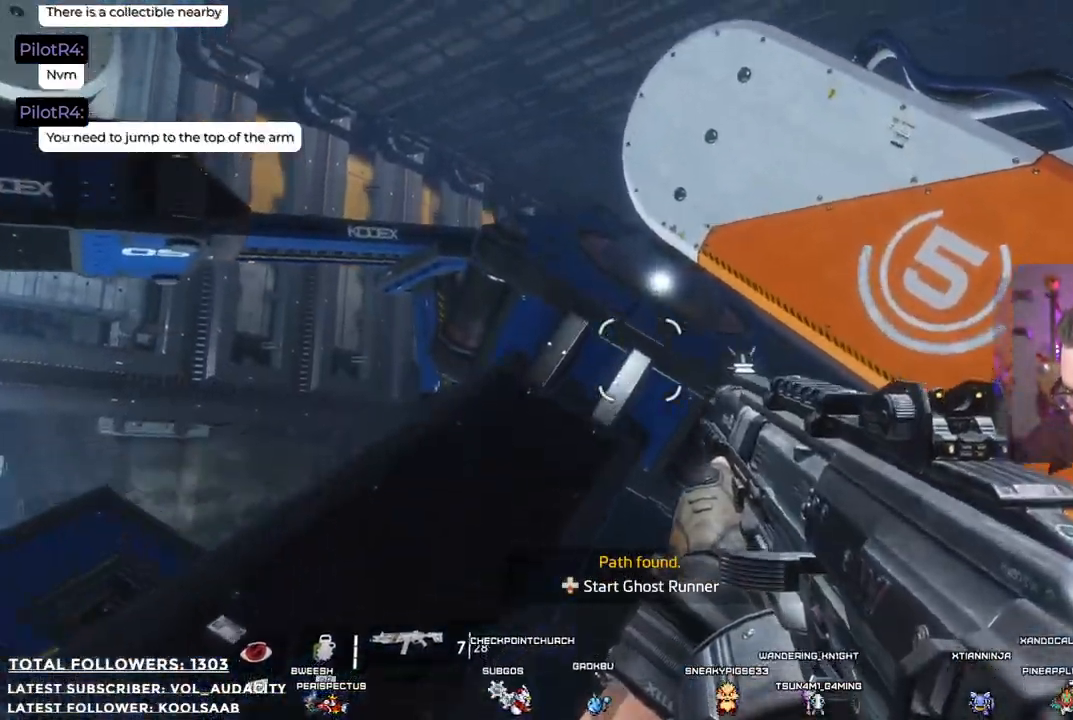
{"buttons": ["A"], "left_stick": "up", "right_stick": "center", "events": []}
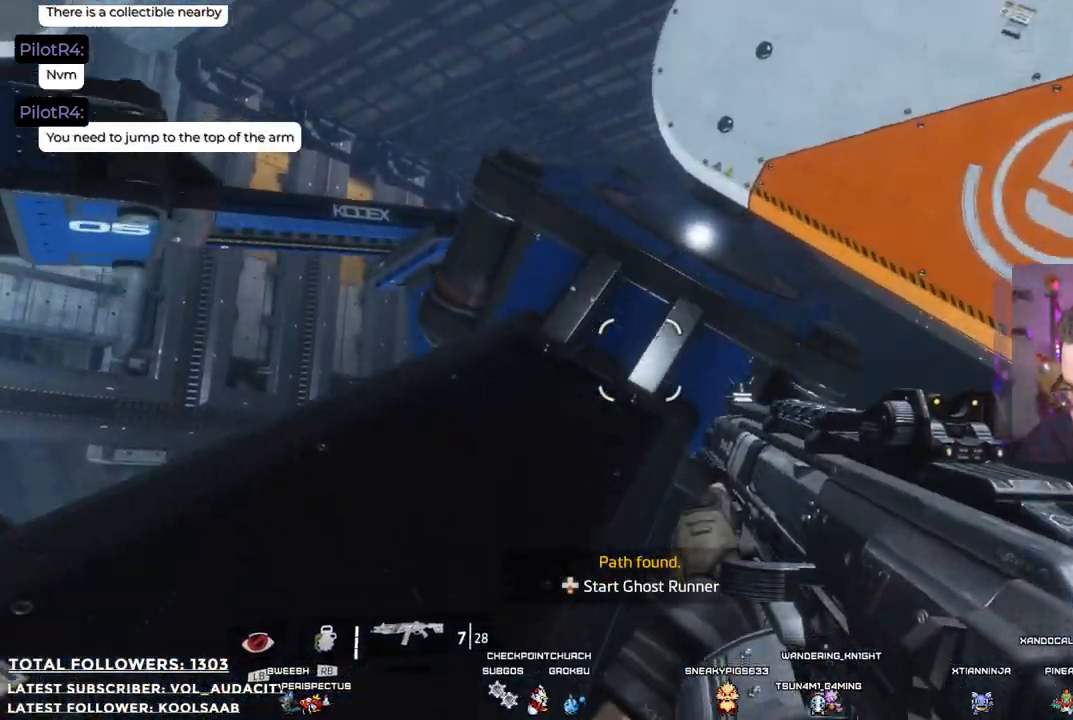
{"buttons": ["A"], "left_stick": "up", "right_stick": "center", "events": []}
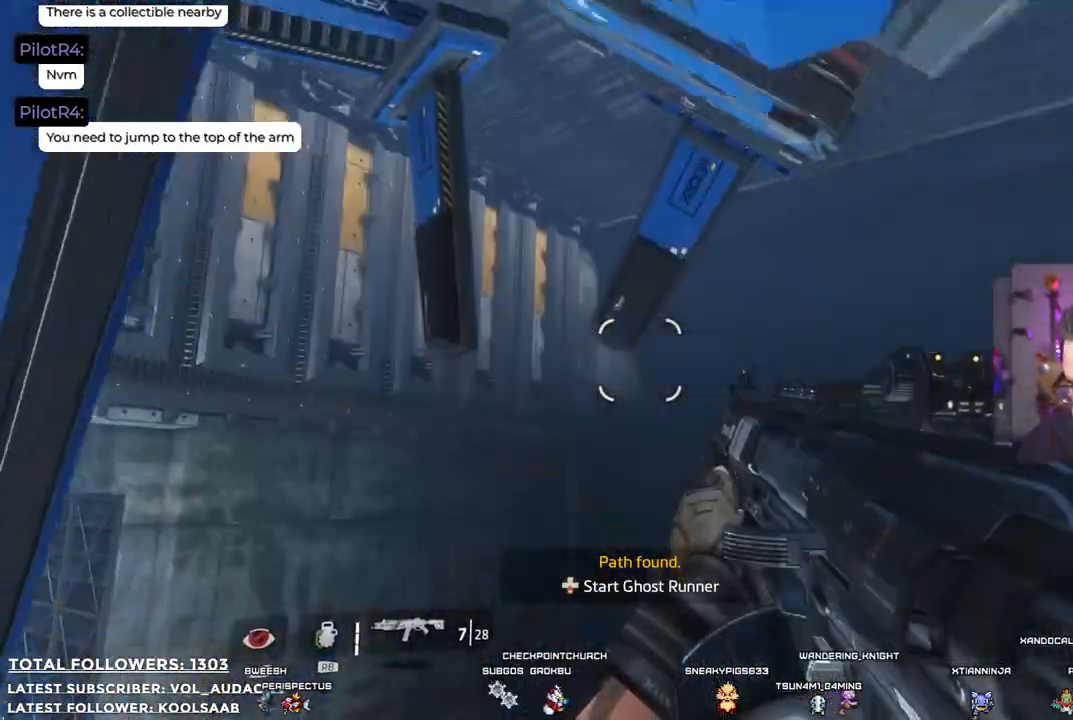
{"buttons": [], "left_stick": "center", "right_stick": "center", "events": [[334, "A", "up"], [384, "left_stick", "center"]]}
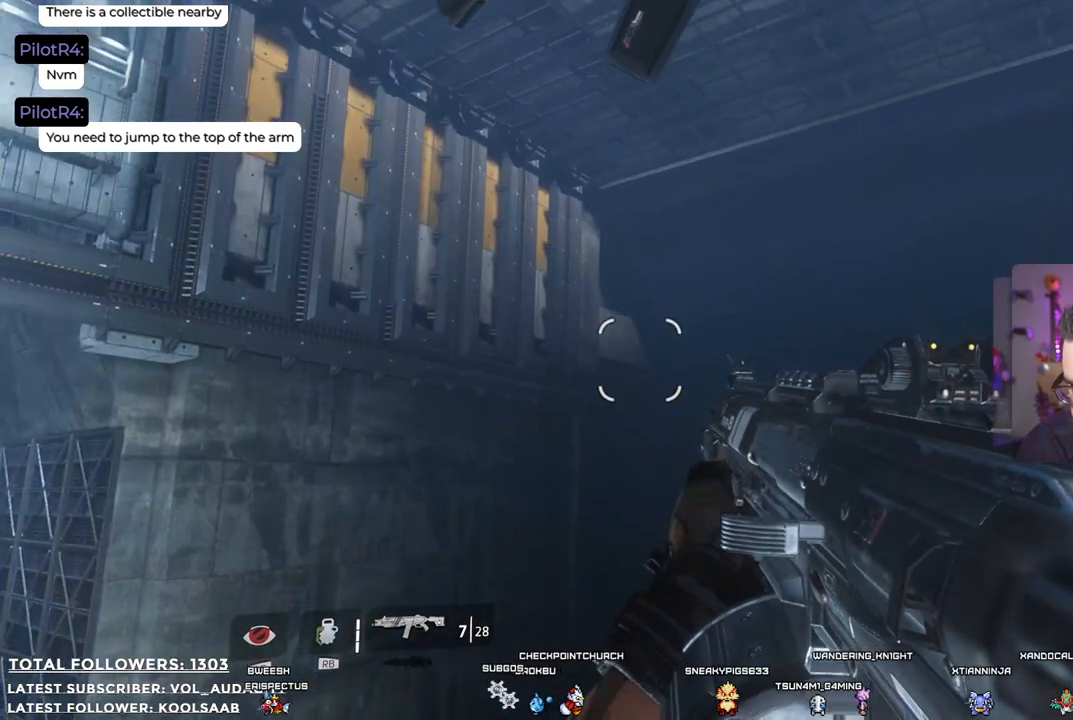
{"buttons": [], "left_stick": "center", "right_stick": "down-left", "events": [[83, "right_stick", "down-left"]]}
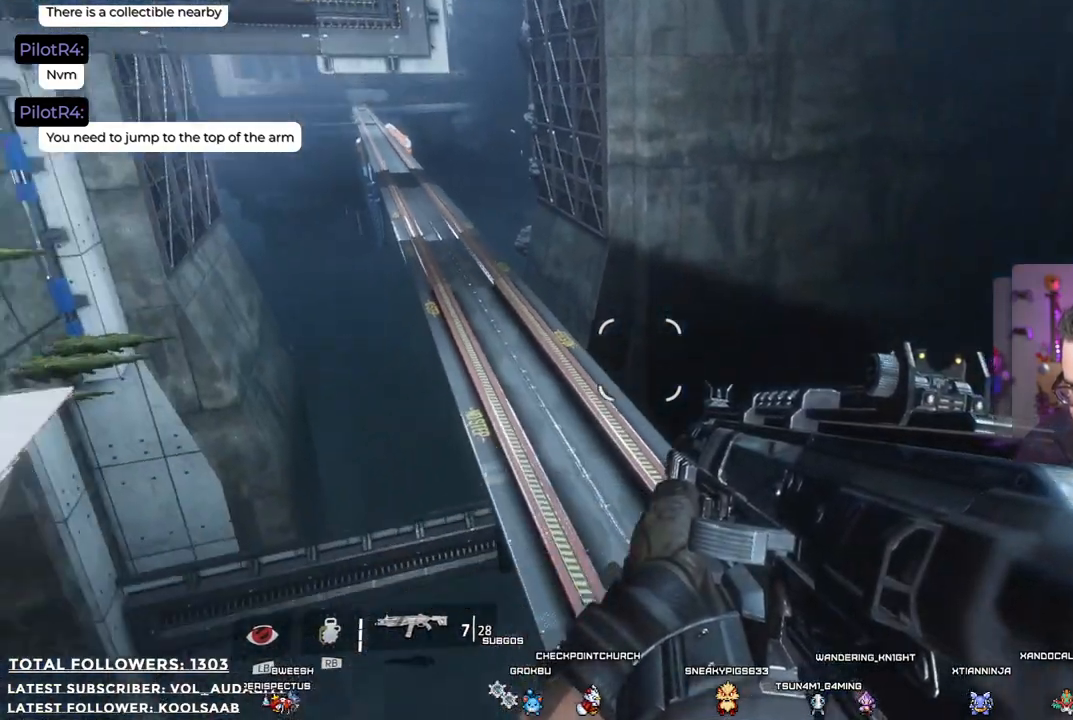
{"buttons": [], "left_stick": "center", "right_stick": "center", "events": [[83, "right_stick", "center"]]}
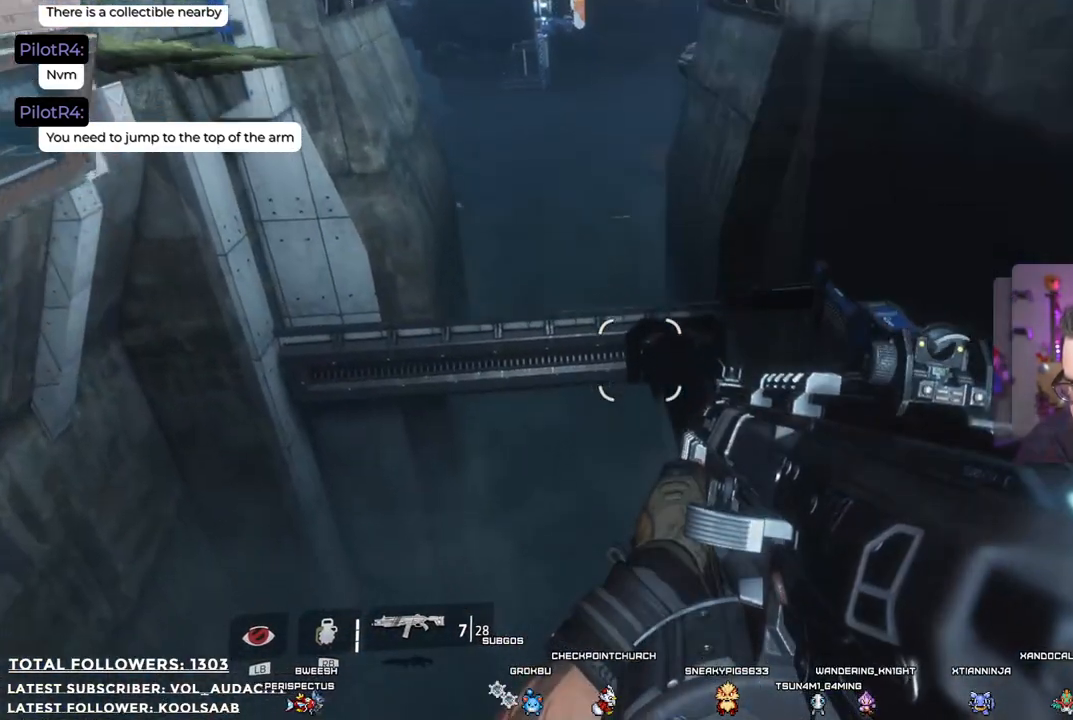
{"buttons": [], "left_stick": "center", "right_stick": "center", "events": []}
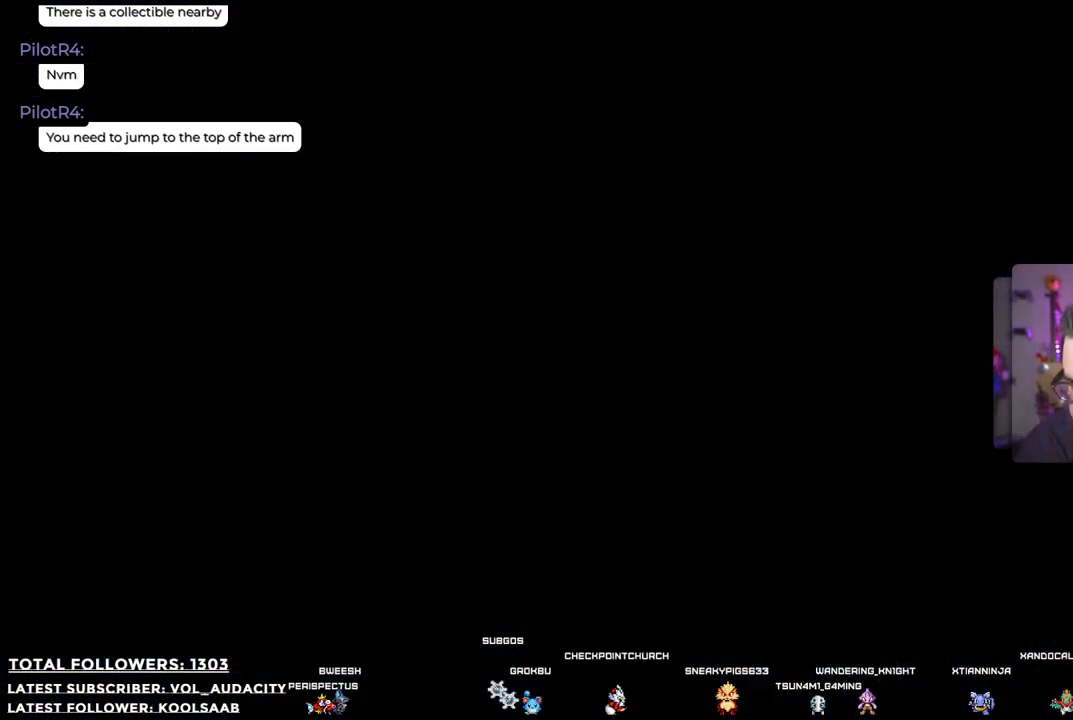
{"buttons": [], "left_stick": "center", "right_stick": "center", "events": [[183, "right_stick", "down-left"], [367, "right_stick", "center"]]}